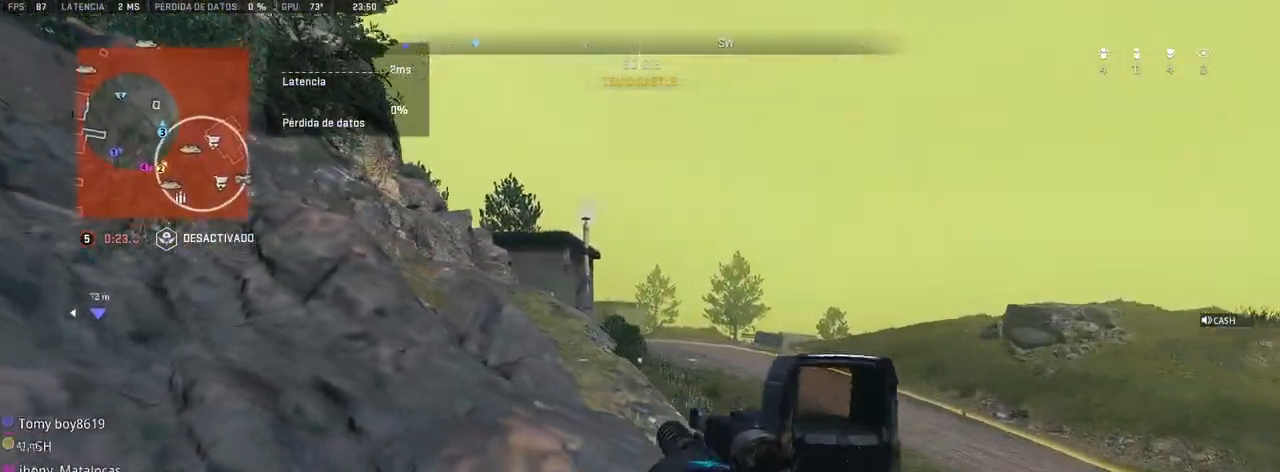
Gameplay with a controller (PlayStation layout); each line is a JSON object with the inputs held at the frame after it. "events" lists button and stick changes between this image and that frame as [ms after this image, input, new state], when the widget could be followed in between. Not read: CROSS L3.
{"buttons": [], "left_stick": "right", "right_stick": "center", "events": []}
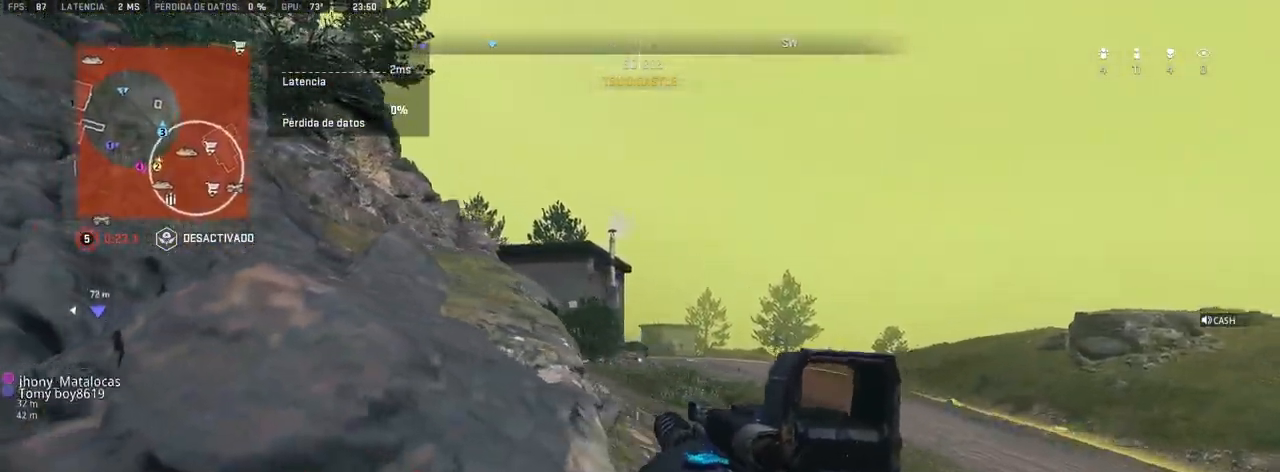
{"buttons": [], "left_stick": "right", "right_stick": "up-left", "events": [[467, "right_stick", "up-left"]]}
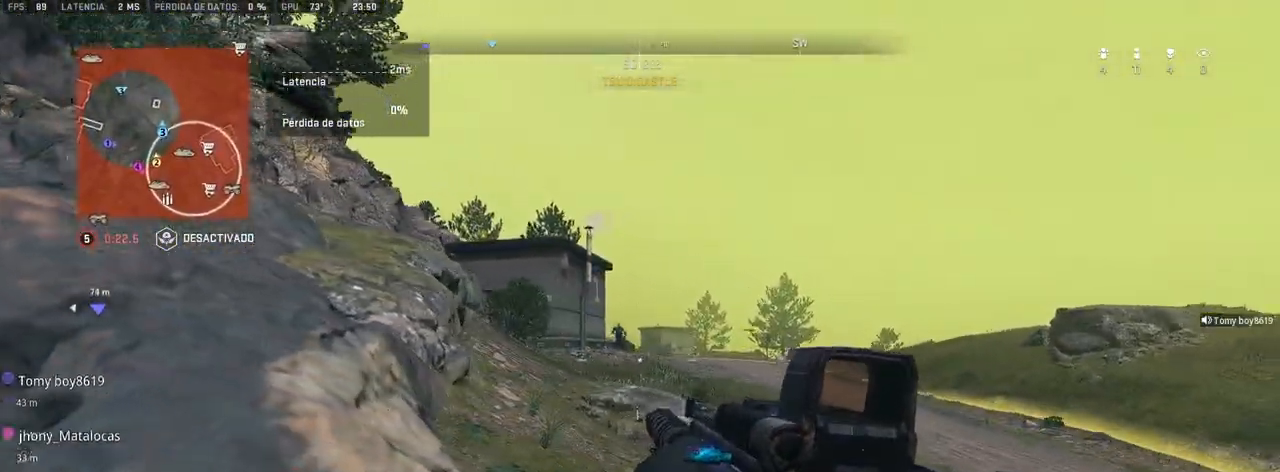
{"buttons": ["L1", "R1"], "left_stick": "up-right", "right_stick": "center", "events": [[17, "L1", "down"], [33, "right_stick", "center"], [50, "left_stick", "up-left"], [200, "right_stick", "up-left"], [283, "right_stick", "up"], [300, "R1", "down"], [400, "right_stick", "center"], [483, "left_stick", "up-right"]]}
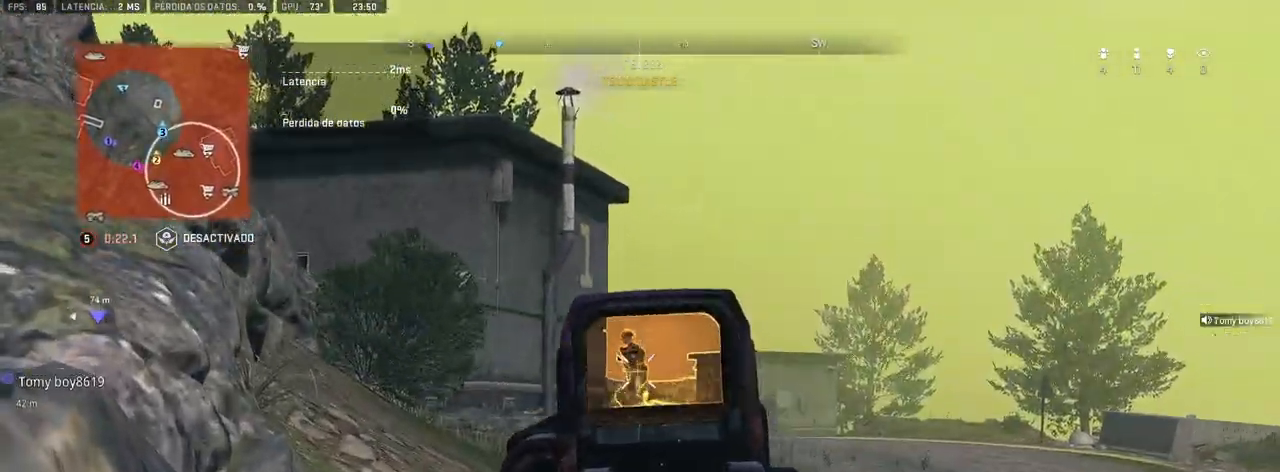
{"buttons": ["L1", "R1"], "left_stick": "right", "right_stick": "down", "events": [[50, "right_stick", "down"], [150, "left_stick", "up-left"], [300, "left_stick", "center"], [350, "left_stick", "right"]]}
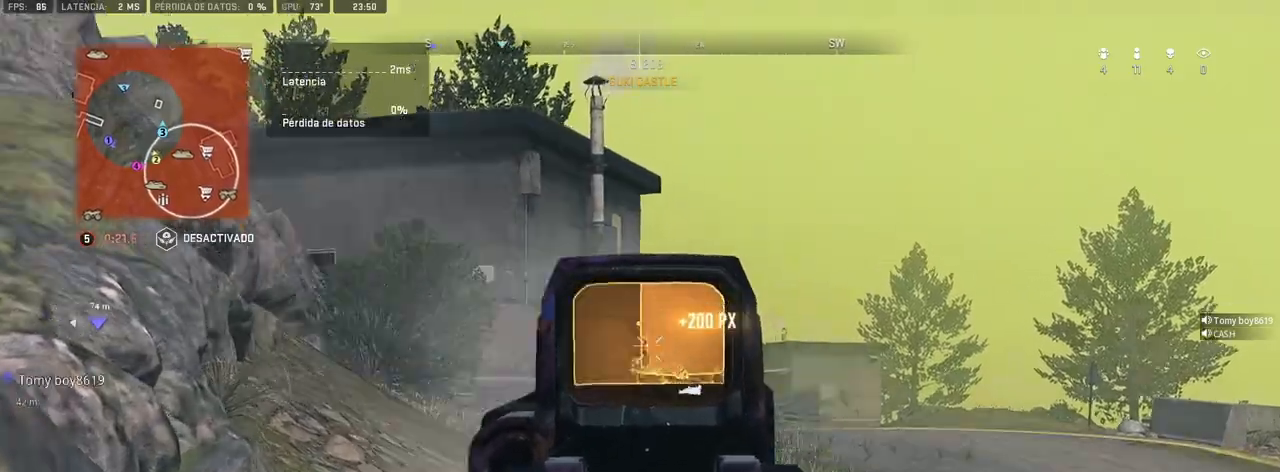
{"buttons": [], "left_stick": "up-right", "right_stick": "down-right", "events": [[250, "L1", "up"], [250, "right_stick", "center"], [267, "R1", "up"], [267, "left_stick", "up-right"], [300, "right_stick", "down-right"]]}
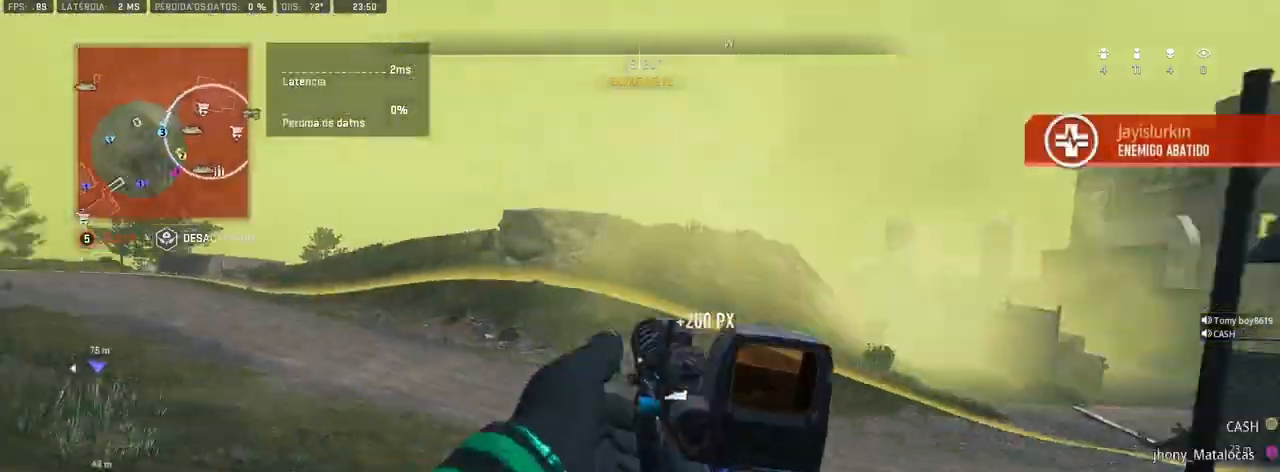
{"buttons": [], "left_stick": "up-right", "right_stick": "center", "events": [[67, "right_stick", "center"]]}
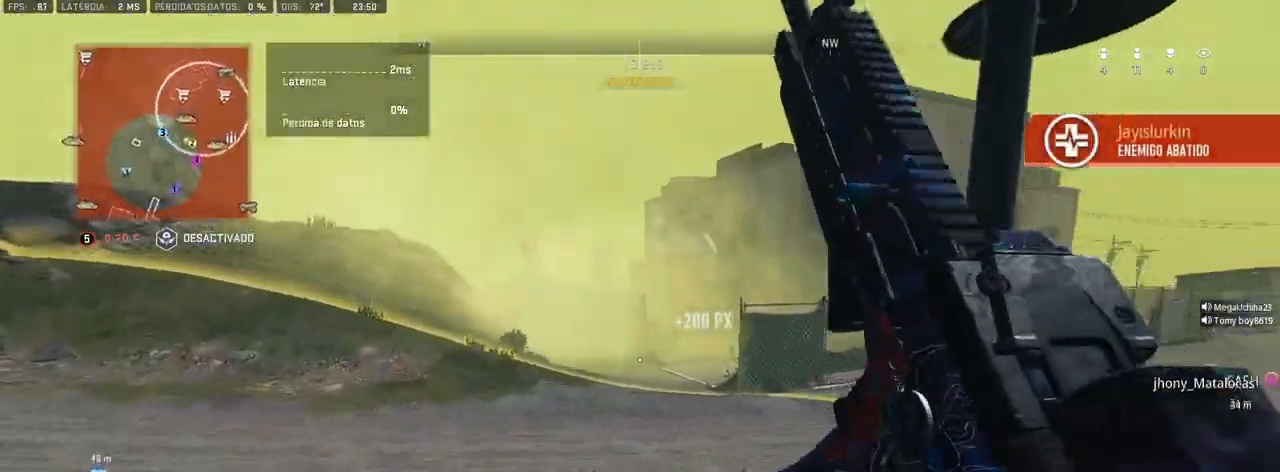
{"buttons": ["L1"], "left_stick": "up-right", "right_stick": "left", "events": [[283, "right_stick", "left"], [467, "L1", "down"]]}
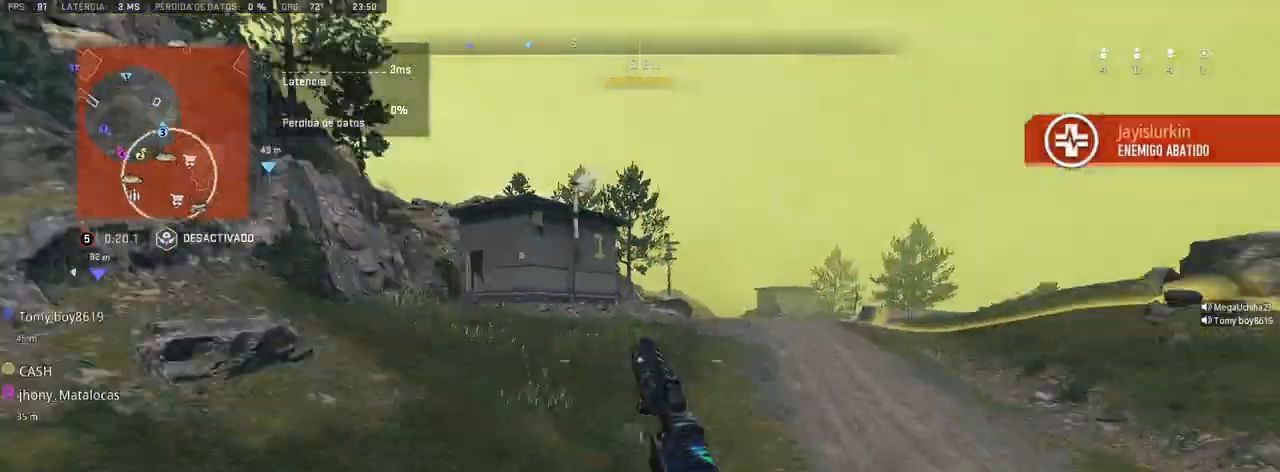
{"buttons": ["L1"], "left_stick": "up-right", "right_stick": "up"}
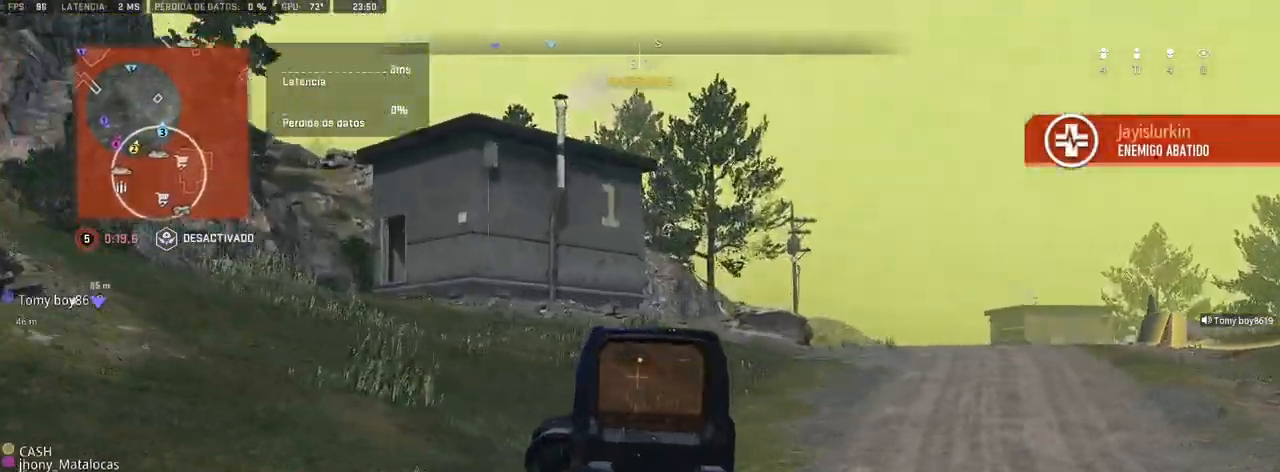
{"buttons": ["L1"], "left_stick": "right", "right_stick": "center", "events": [[217, "left_stick", "right"], [250, "right_stick", "up-left"], [383, "right_stick", "center"]]}
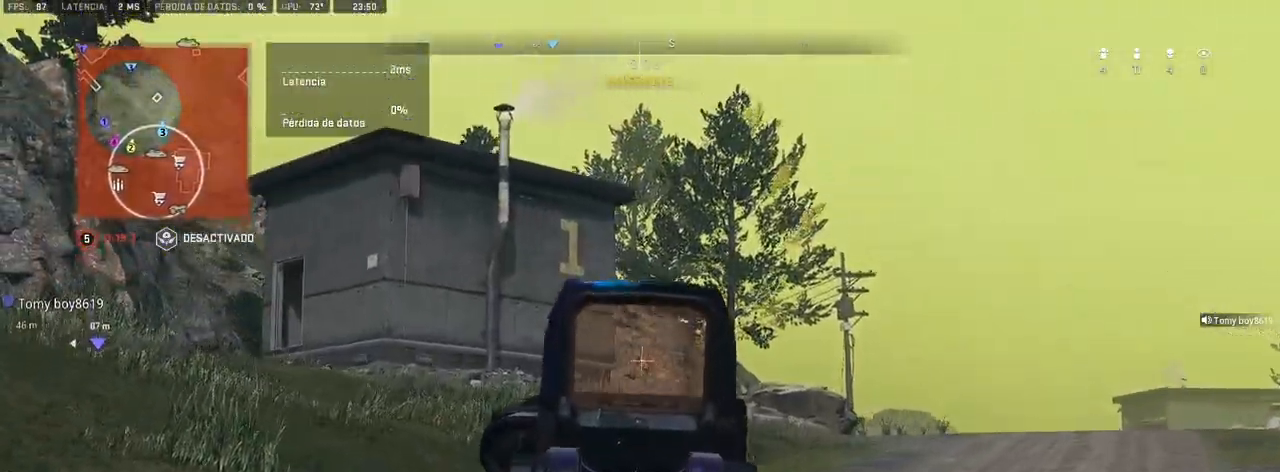
{"buttons": [], "left_stick": "up-right", "right_stick": "right"}
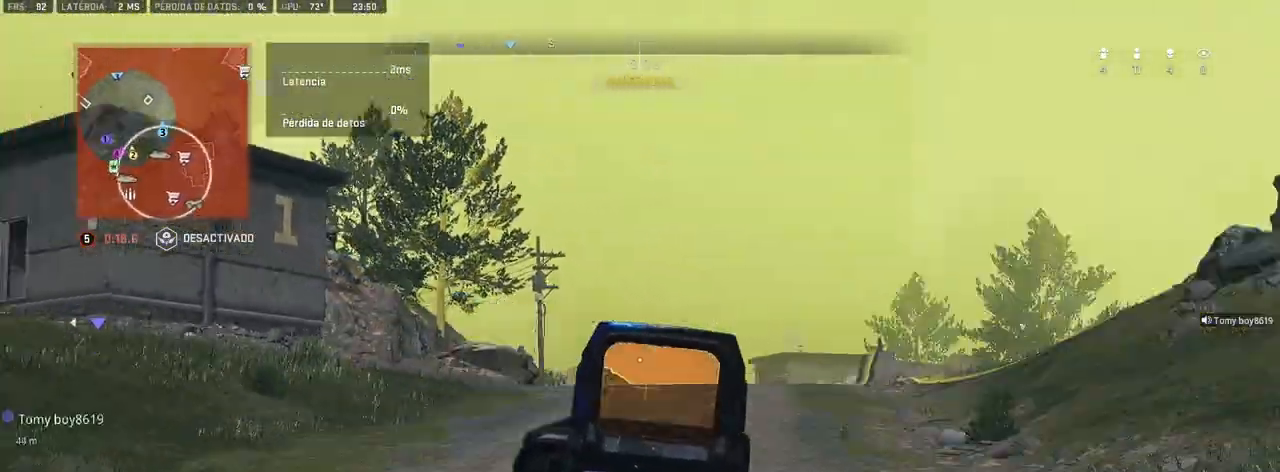
{"buttons": [], "left_stick": "up-right", "right_stick": "left", "events": [[233, "right_stick", "center"], [467, "right_stick", "left"]]}
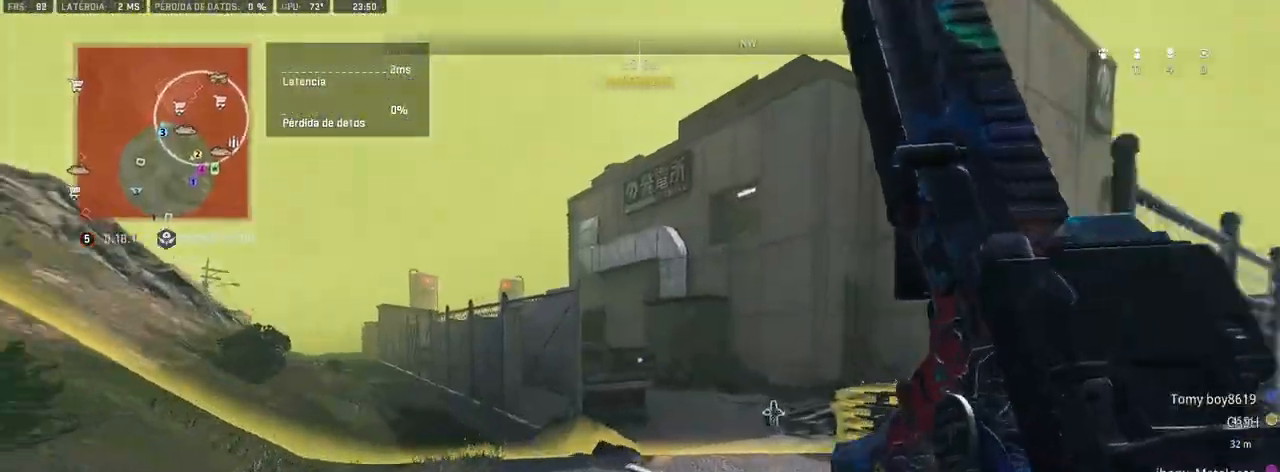
{"buttons": ["L1"], "left_stick": "up-right", "right_stick": "left", "events": [[133, "right_stick", "center"], [317, "right_stick", "left"], [400, "L1", "down"]]}
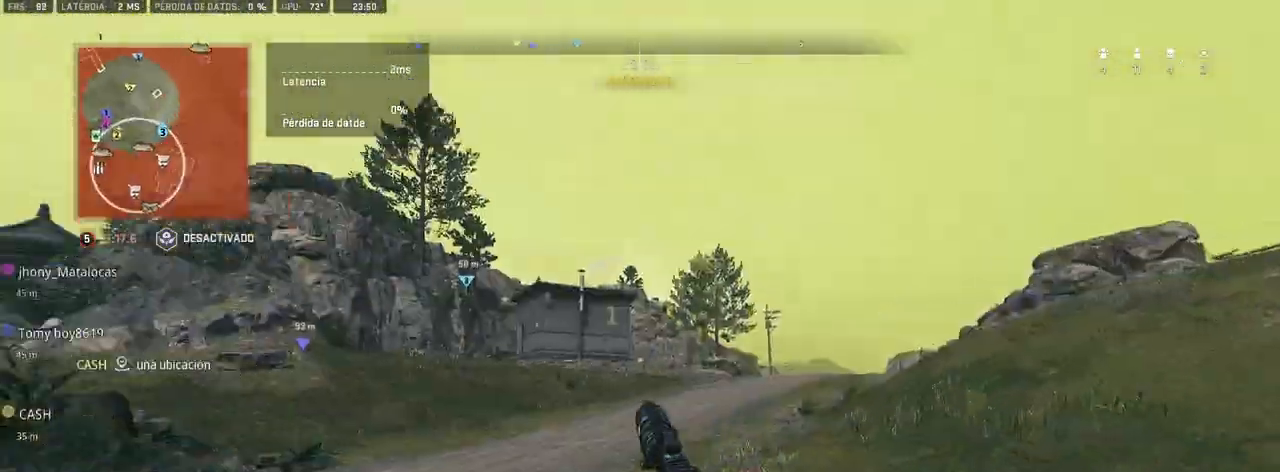
{"buttons": ["L1"], "left_stick": "up-right", "right_stick": "center", "events": [[33, "right_stick", "center"]]}
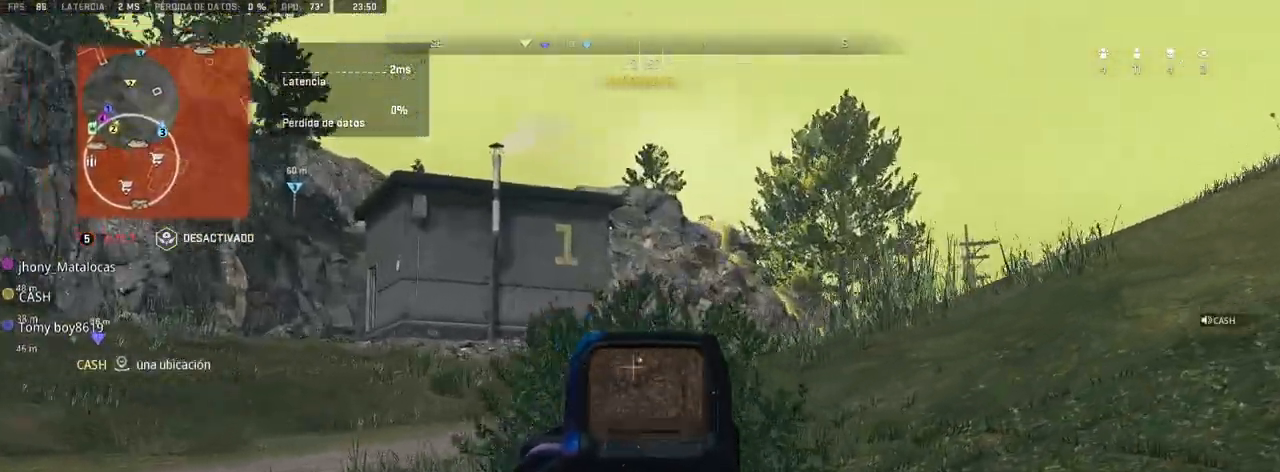
{"buttons": ["L1"], "left_stick": "center", "right_stick": "center", "events": [[33, "right_stick", "up-left"], [217, "right_stick", "center"], [483, "left_stick", "center"]]}
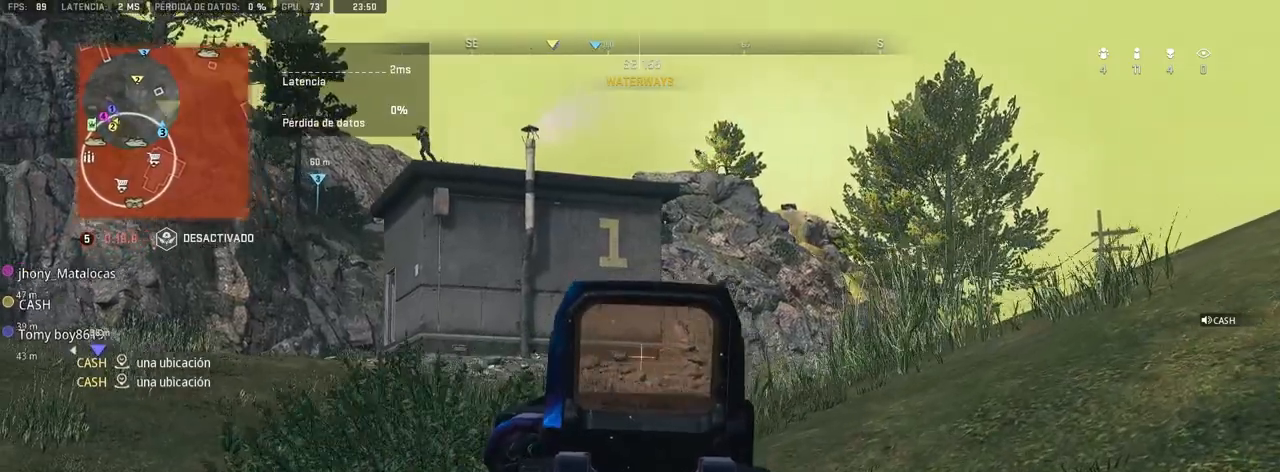
{"buttons": ["L1"], "left_stick": "right", "right_stick": "up-left", "events": [[117, "DPAD_UP", "down"], [150, "DPAD_UP", "up"], [150, "right_stick", "up-left"], [383, "left_stick", "right"], [383, "right_stick", "center"], [400, "R3", "down"], [500, "R3", "up"], [500, "right_stick", "up-left"]]}
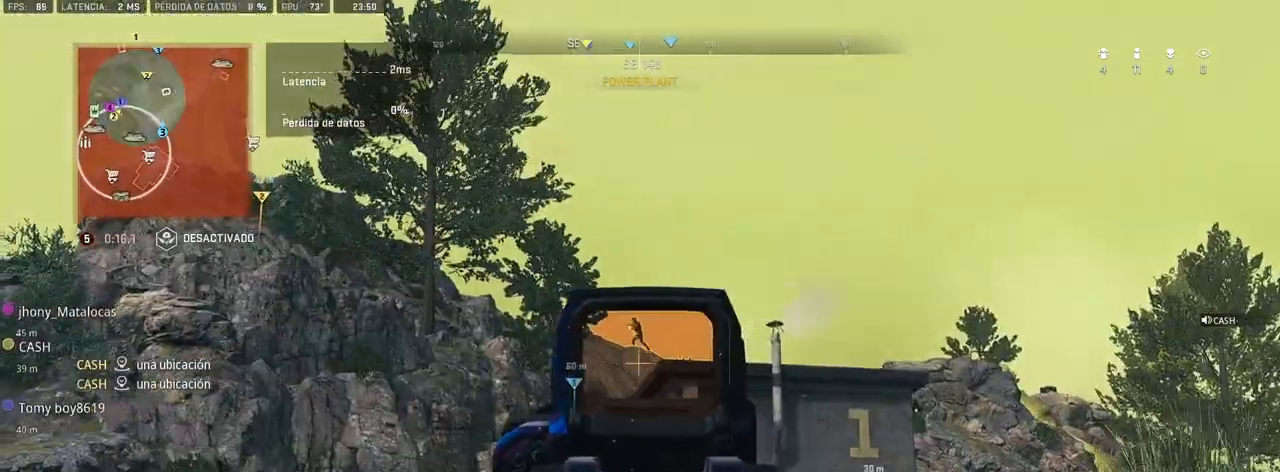
{"buttons": ["L1"], "left_stick": "center", "right_stick": "left", "events": [[67, "left_stick", "center"], [117, "left_stick", "up-left"], [133, "right_stick", "up"], [433, "left_stick", "center"], [500, "right_stick", "left"]]}
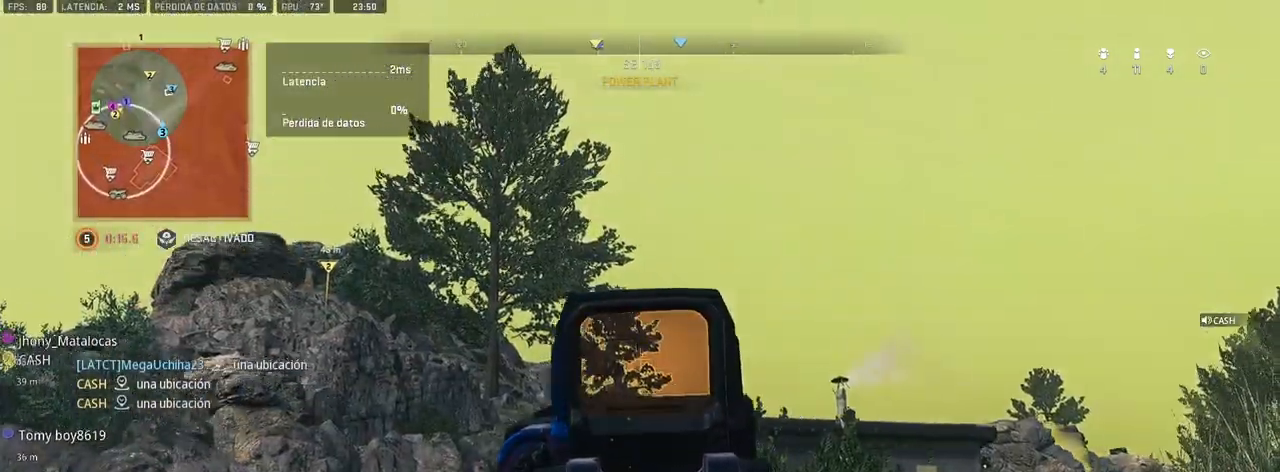
{"buttons": ["L1"], "left_stick": "right", "right_stick": "left", "events": [[17, "DPAD_UP", "down"], [83, "DPAD_UP", "up"], [83, "right_stick", "down"], [150, "DPAD_UP", "down"], [200, "DPAD_UP", "up"], [200, "right_stick", "center"], [467, "right_stick", "left"], [483, "left_stick", "right"]]}
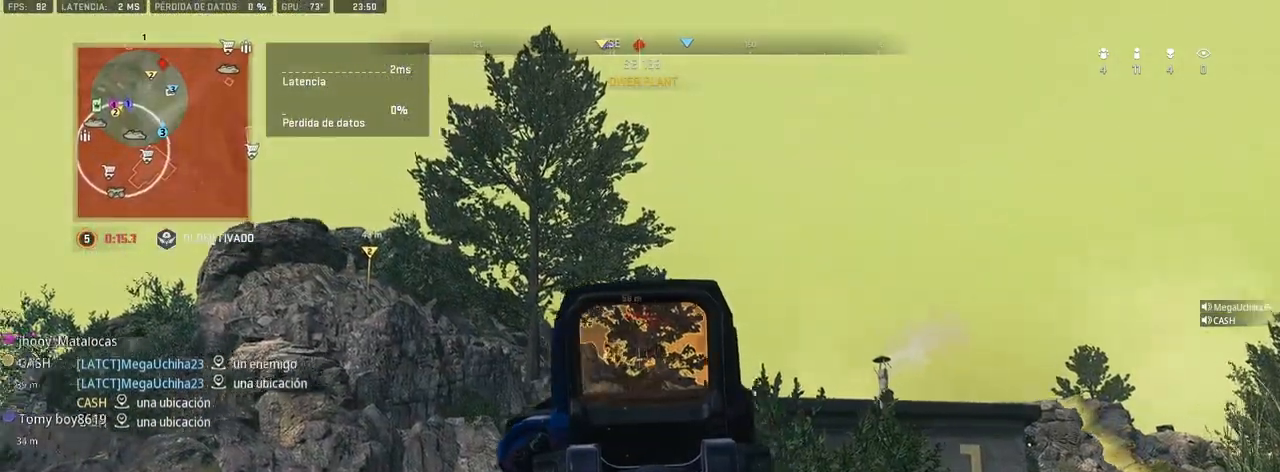
{"buttons": ["L1"], "left_stick": "left", "right_stick": "center", "events": [[17, "left_stick", "down-right"], [33, "right_stick", "center"], [383, "left_stick", "down-left"], [433, "left_stick", "left"]]}
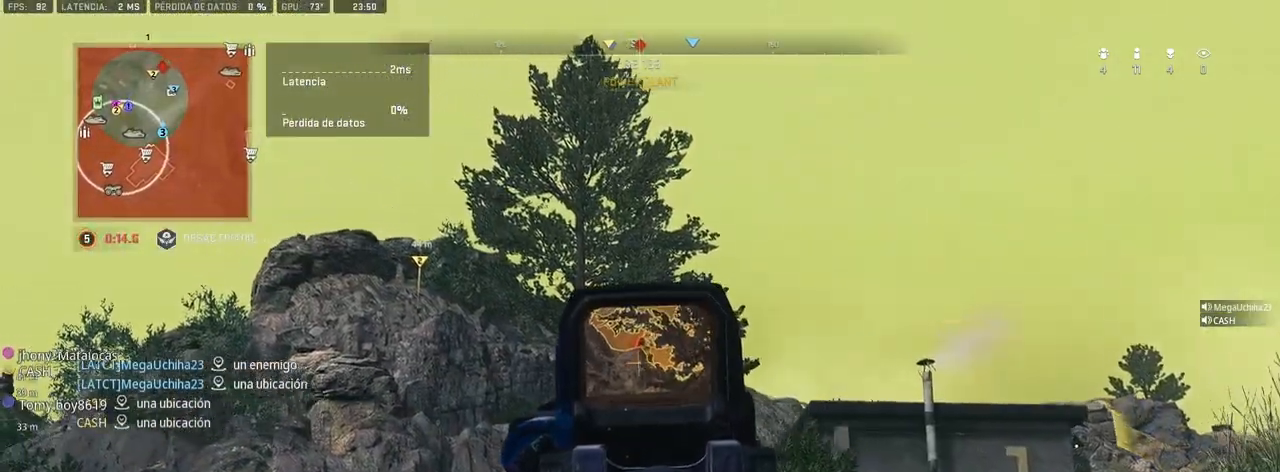
{"buttons": ["L1", "R1"], "left_stick": "center", "right_stick": "center", "events": [[383, "R1", "down"], [467, "left_stick", "center"]]}
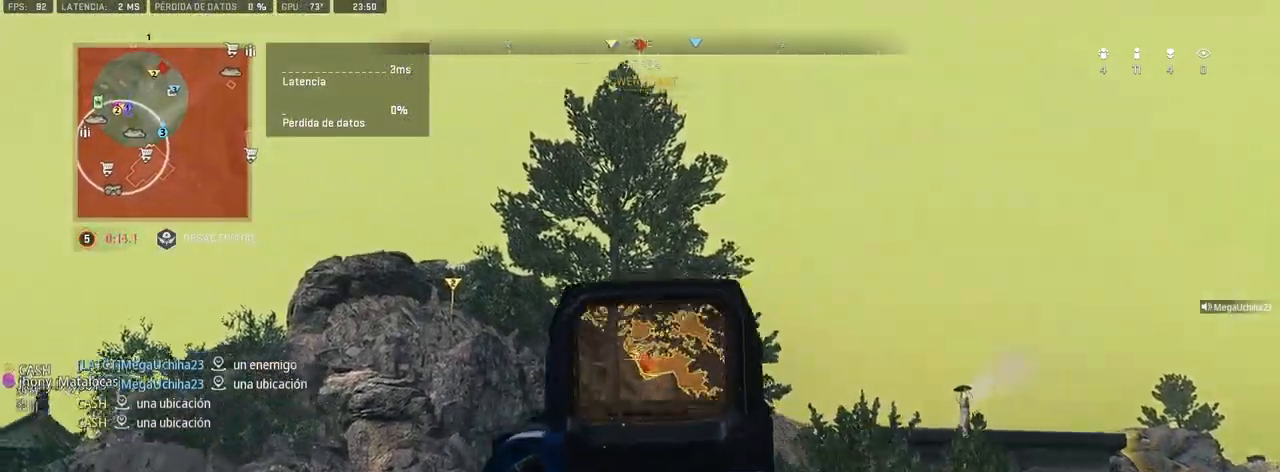
{"buttons": [], "left_stick": "left", "right_stick": "left", "events": [[83, "right_stick", "down"], [283, "right_stick", "center"], [400, "right_stick", "down-left"], [417, "L1", "up"], [467, "R1", "up"], [467, "right_stick", "left"], [483, "left_stick", "left"]]}
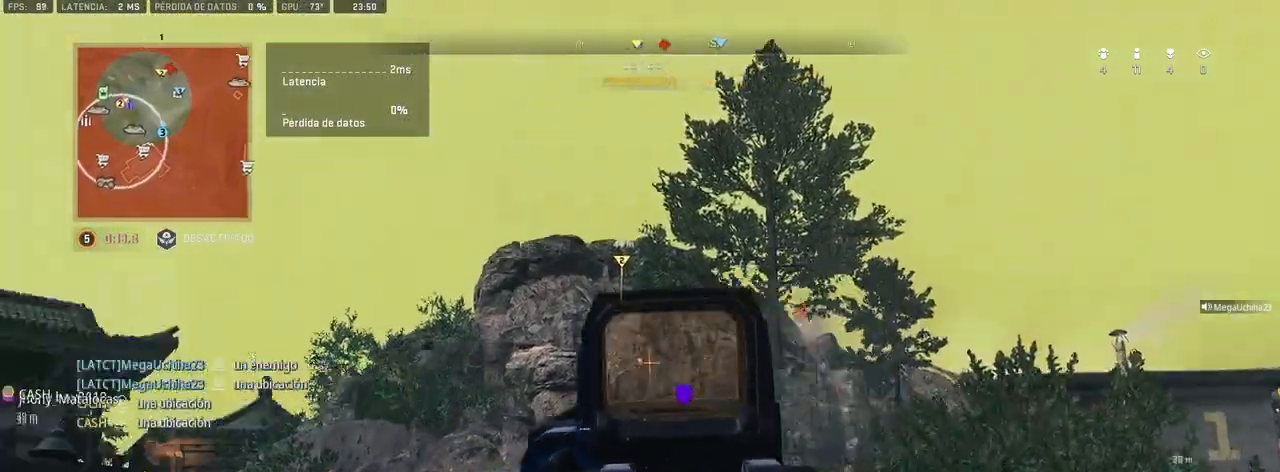
{"buttons": [], "left_stick": "up", "right_stick": "left", "events": [[67, "left_stick", "up"], [250, "right_stick", "center"], [383, "right_stick", "left"]]}
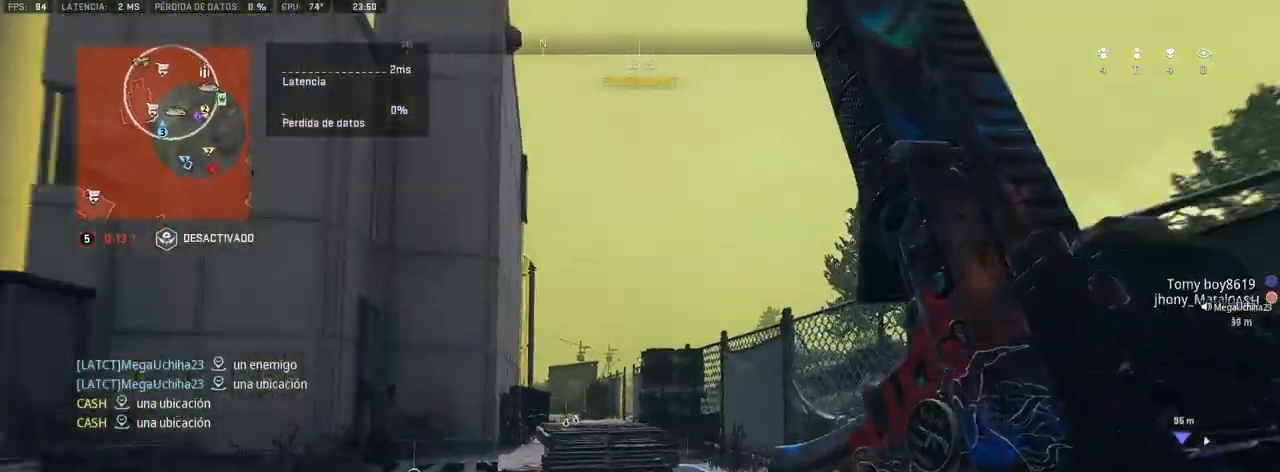
{"buttons": [], "left_stick": "up", "right_stick": "center", "events": [[17, "TRIANGLE", "down"], [67, "TRIANGLE", "up"], [67, "right_stick", "center"], [283, "right_stick", "left"], [467, "right_stick", "center"]]}
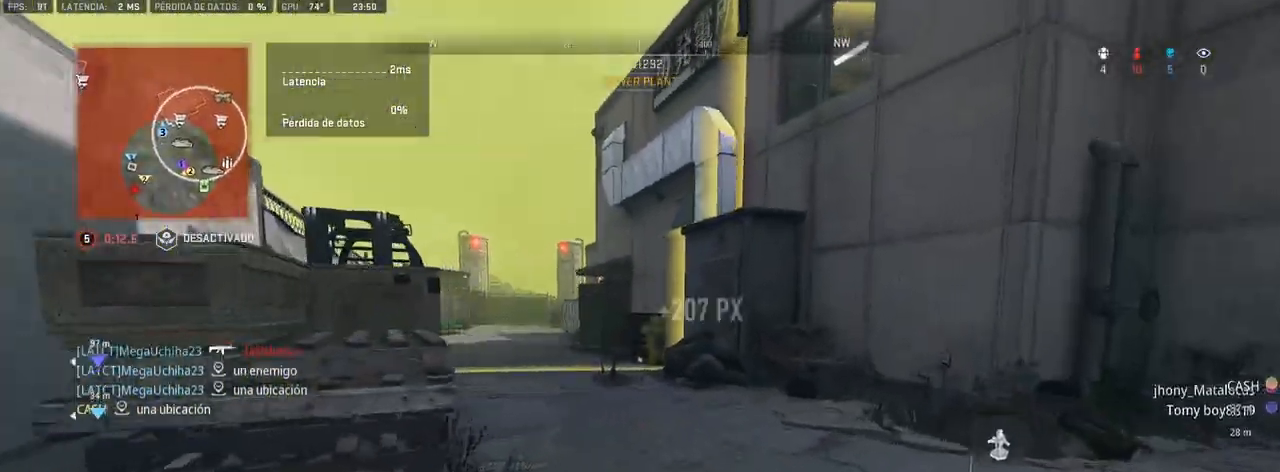
{"buttons": [], "left_stick": "up", "right_stick": "center", "events": [[150, "right_stick", "right"], [250, "right_stick", "center"]]}
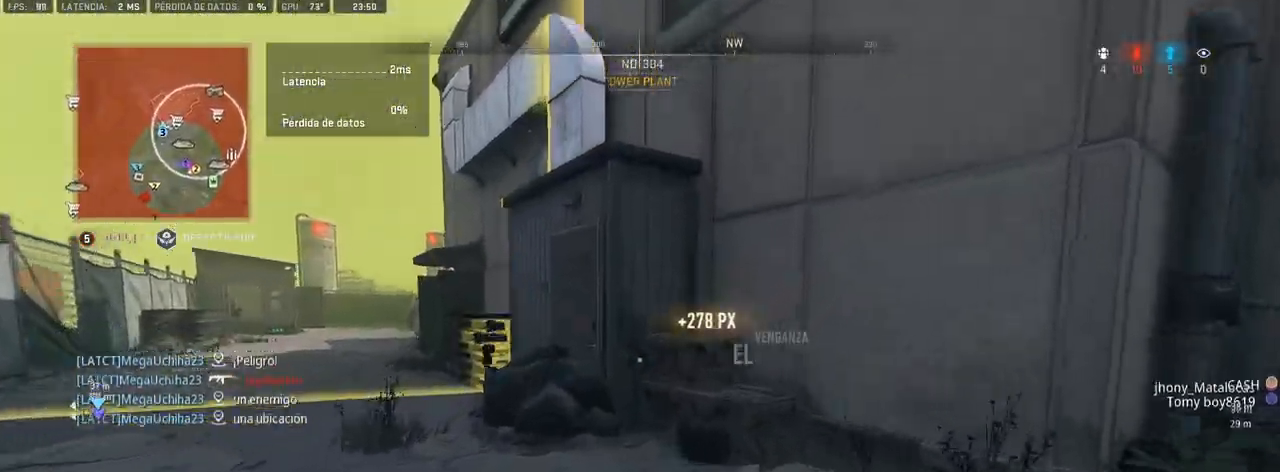
{"buttons": [], "left_stick": "up", "right_stick": "up", "events": [[250, "right_stick", "up"], [383, "right_stick", "center"], [467, "right_stick", "up"]]}
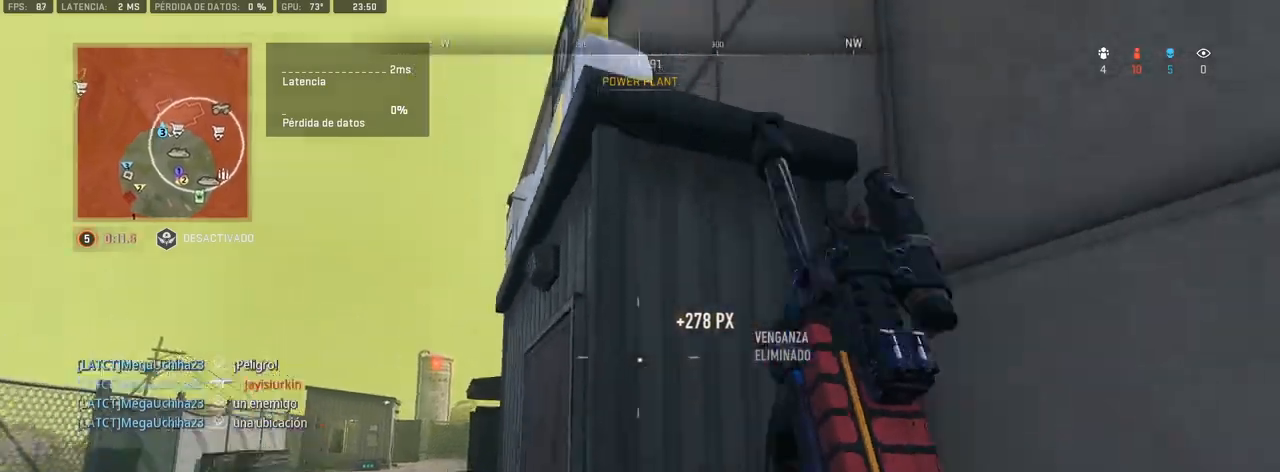
{"buttons": [], "left_stick": "up", "right_stick": "center", "events": [[500, "right_stick", "center"]]}
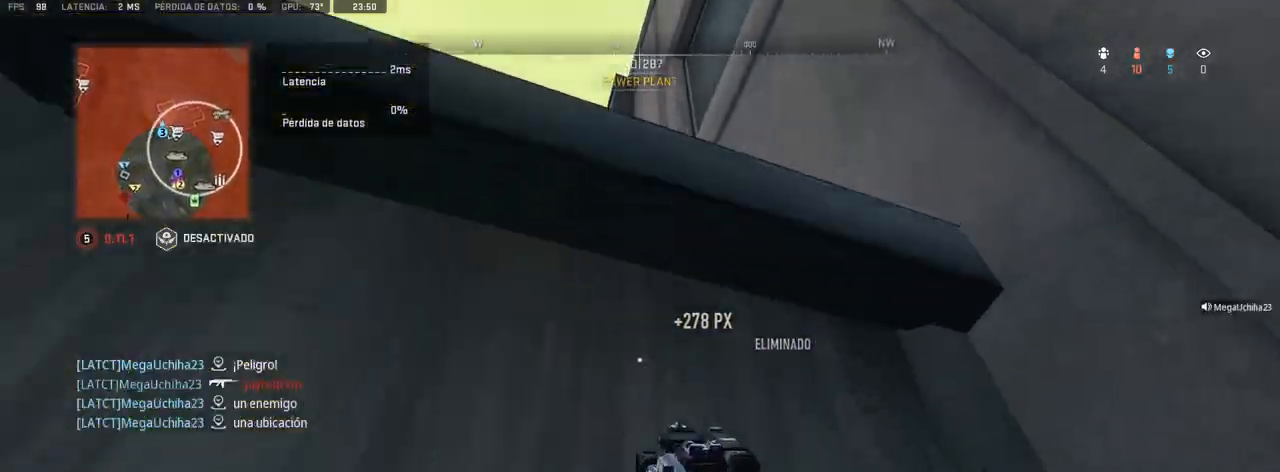
{"buttons": [], "left_stick": "up", "right_stick": "down", "events": [[150, "right_stick", "up-left"], [283, "right_stick", "center"], [483, "right_stick", "down"]]}
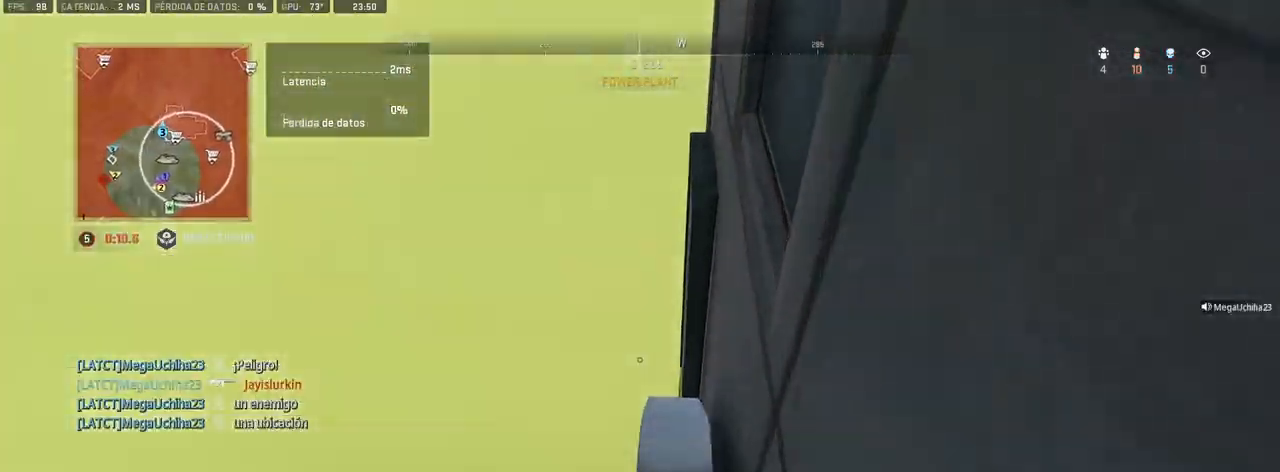
{"buttons": [], "left_stick": "up", "right_stick": "right", "events": [[33, "right_stick", "down-right"], [183, "right_stick", "center"], [433, "right_stick", "right"]]}
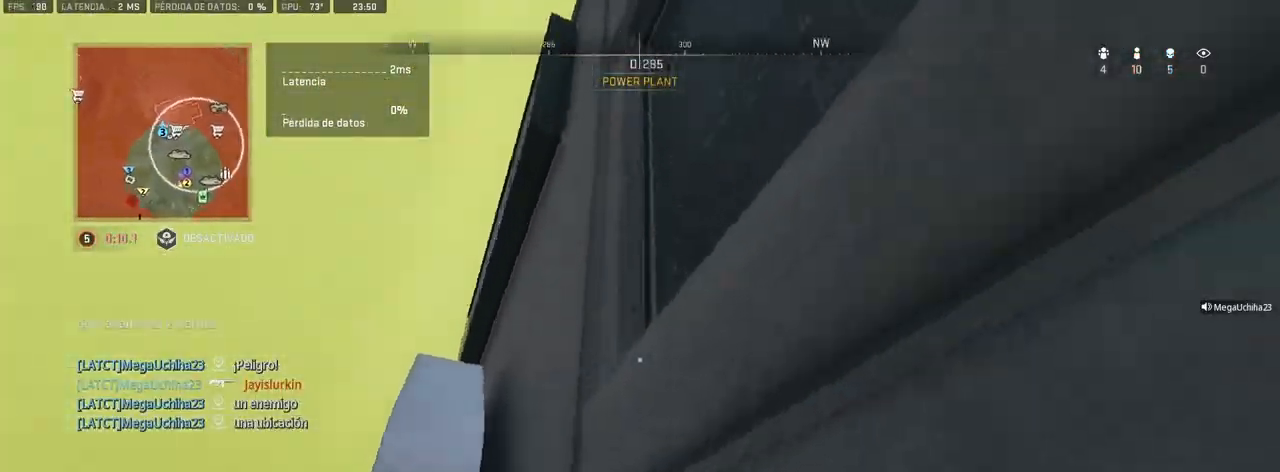
{"buttons": [], "left_stick": "up", "right_stick": "down-right", "events": [[183, "right_stick", "down-right"]]}
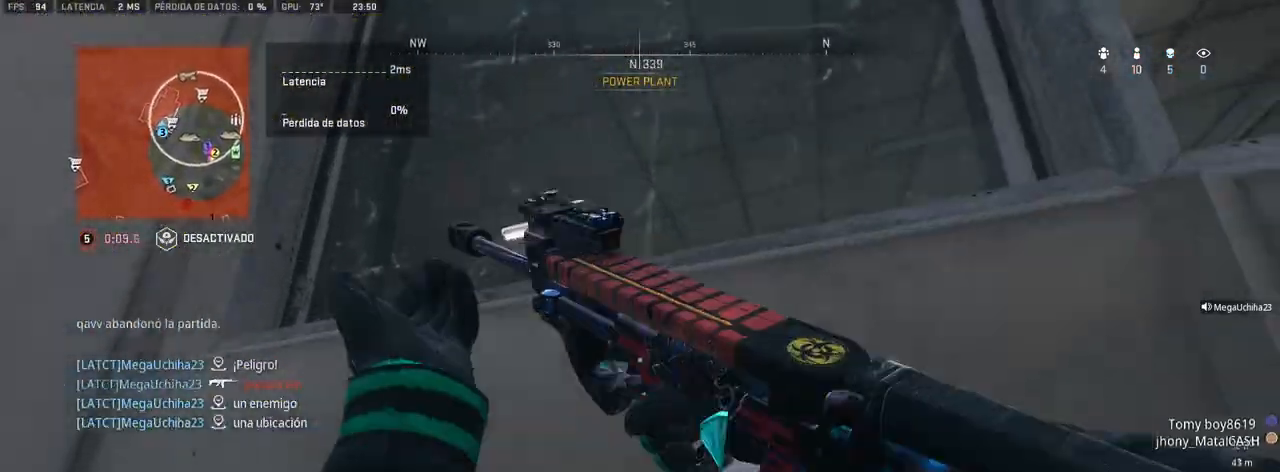
{"buttons": [], "left_stick": "up", "right_stick": "down-right", "events": []}